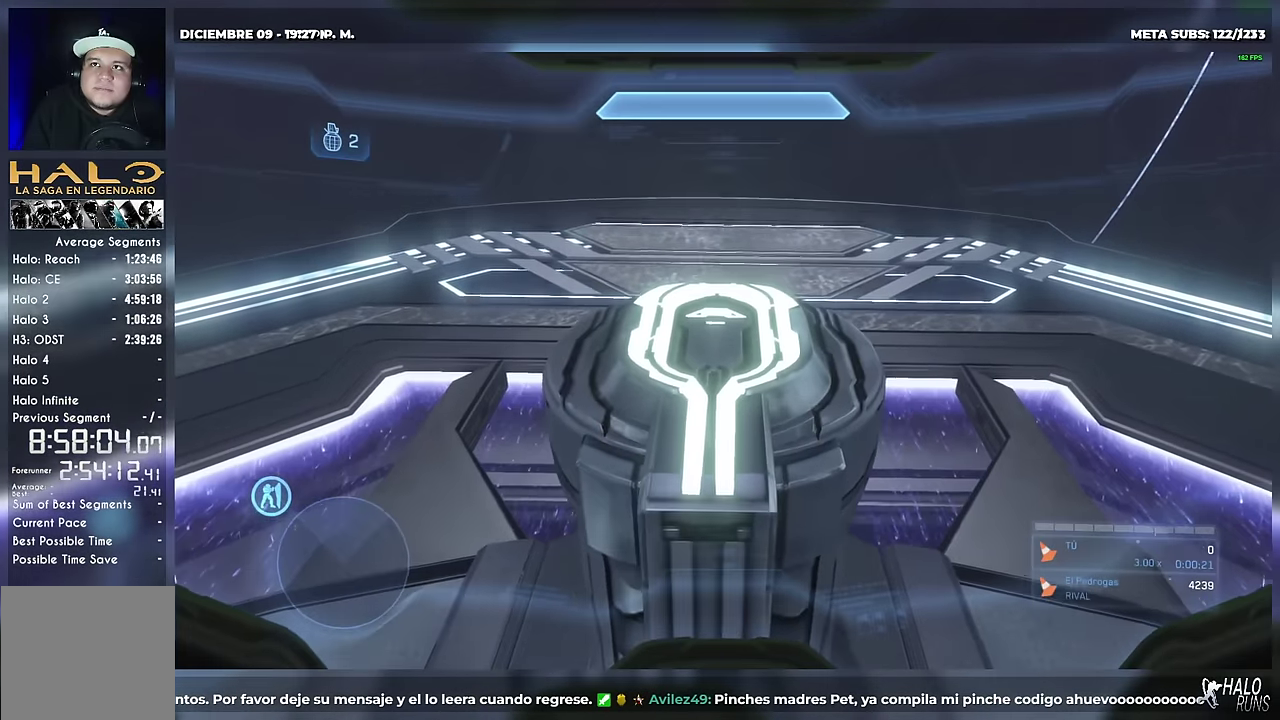
Gameplay with a controller (Xbox layout); each line is a JSON object with the inputs held at the frame after it. Not read: A B DPAD_DOWN DPAD_LEFT DPAD_RIGHT DPAD_UP HOME L1 L3 R1 R3 SELECT START X Y keyboard_mouse right_stick.
{"buttons": [], "left_stick": "up-left"}
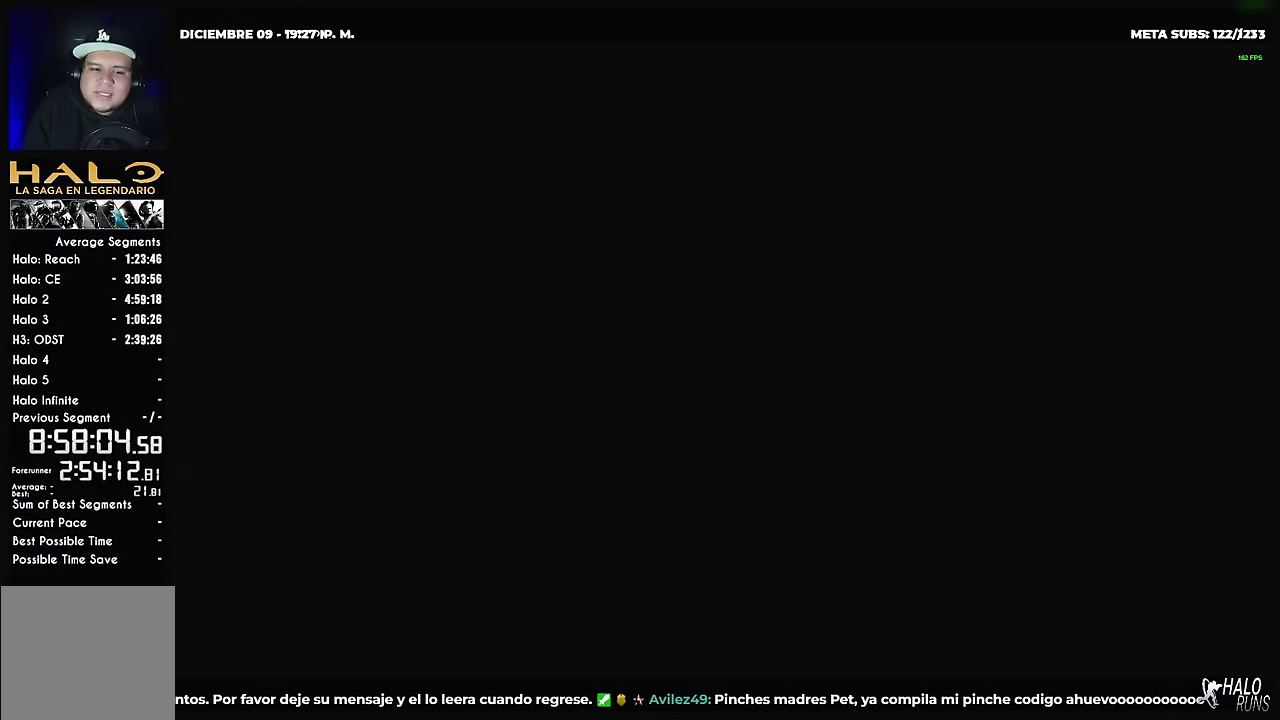
{"buttons": [], "left_stick": "center"}
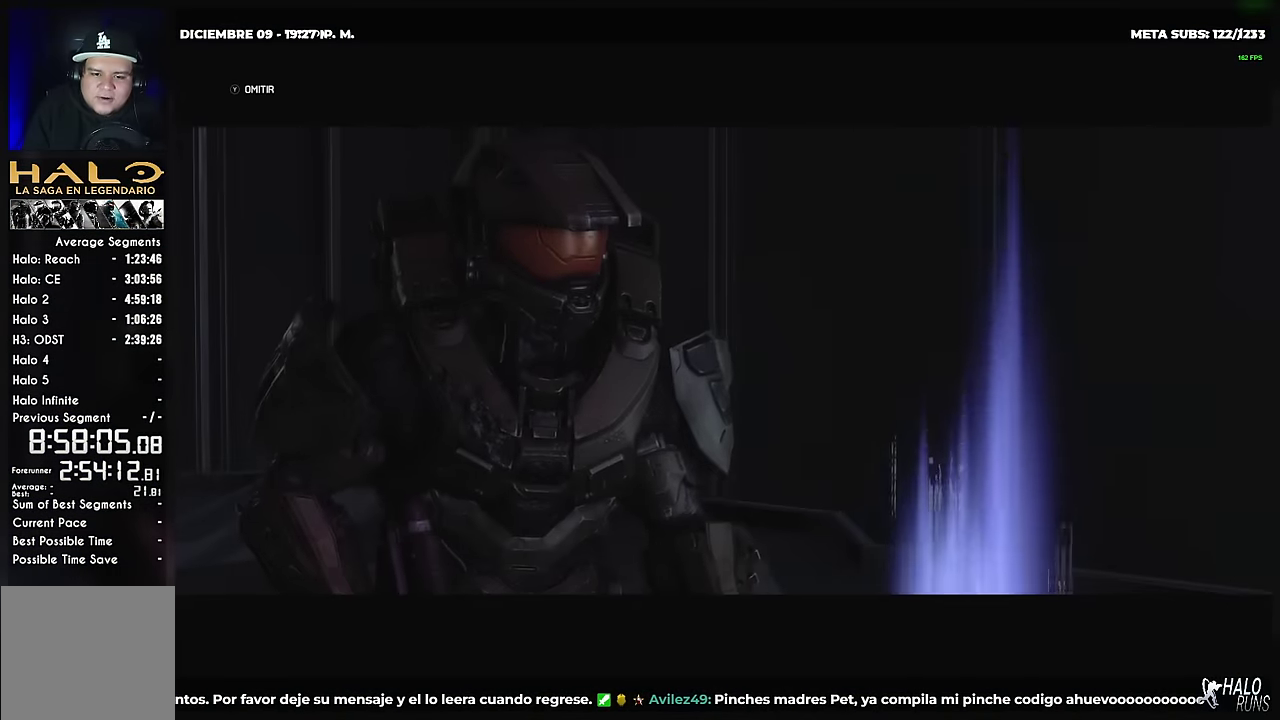
{"buttons": [], "left_stick": "center"}
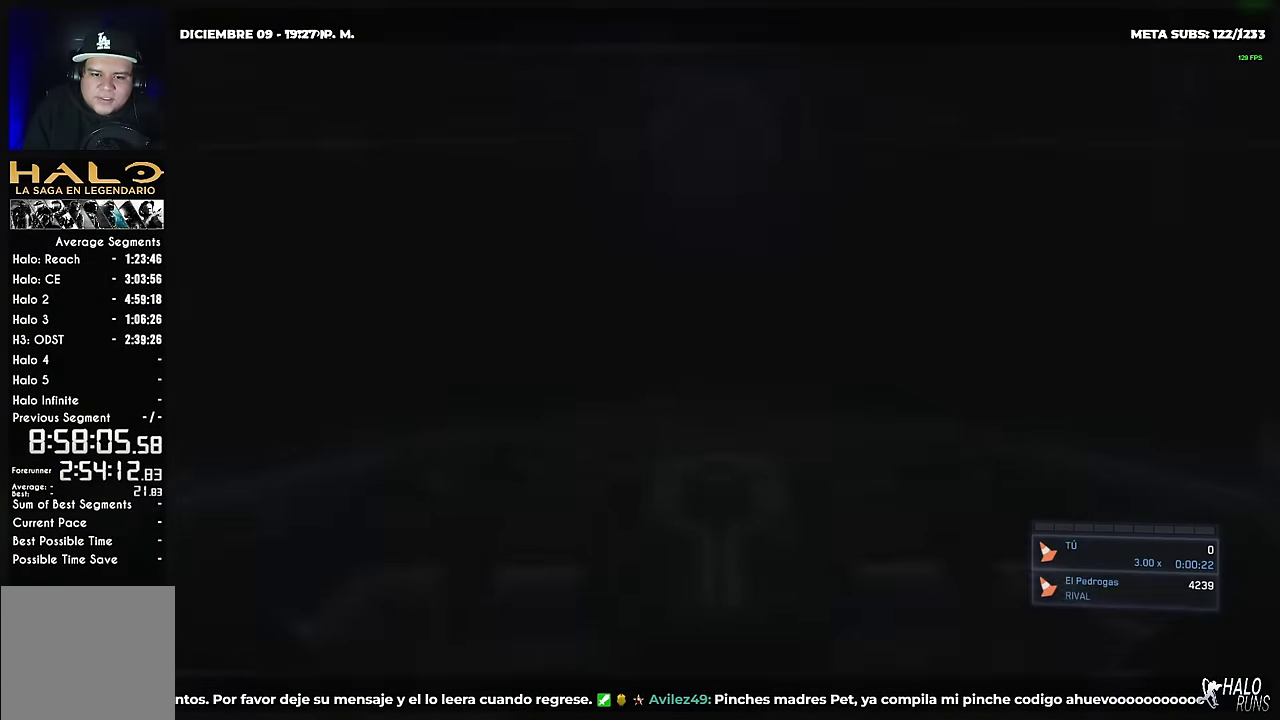
{"buttons": [], "left_stick": "up-left"}
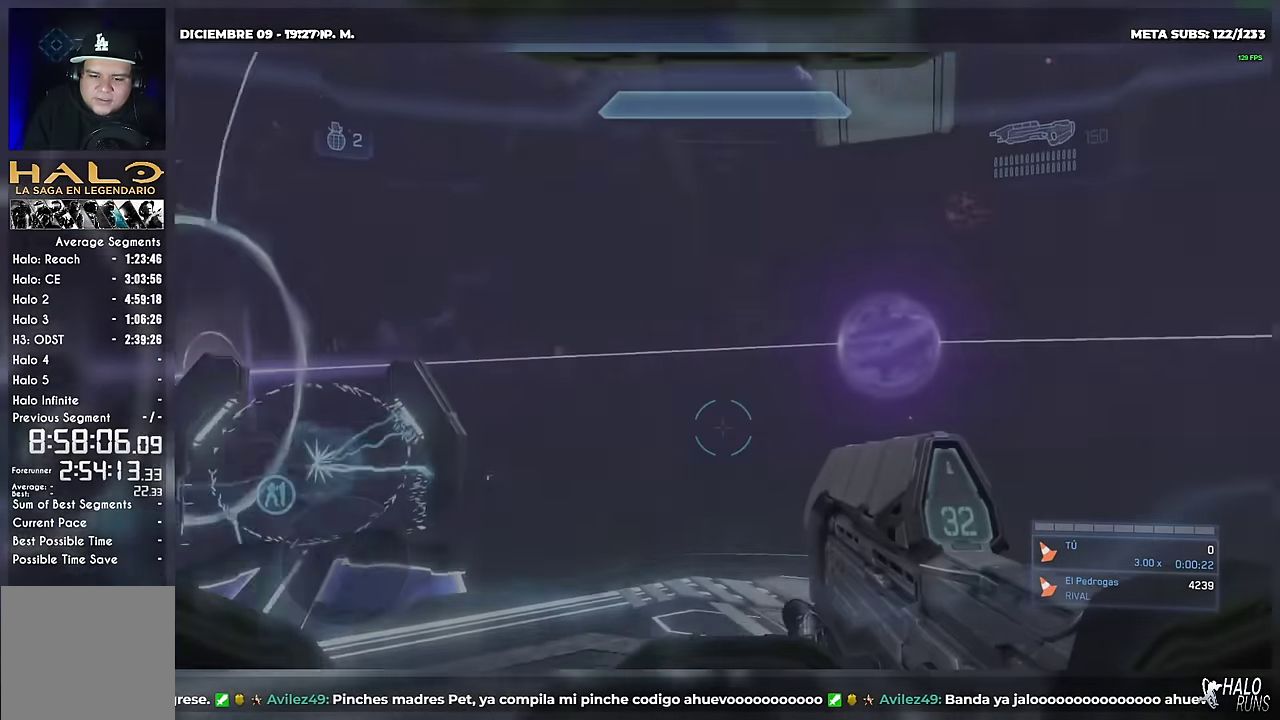
{"buttons": [], "left_stick": "up"}
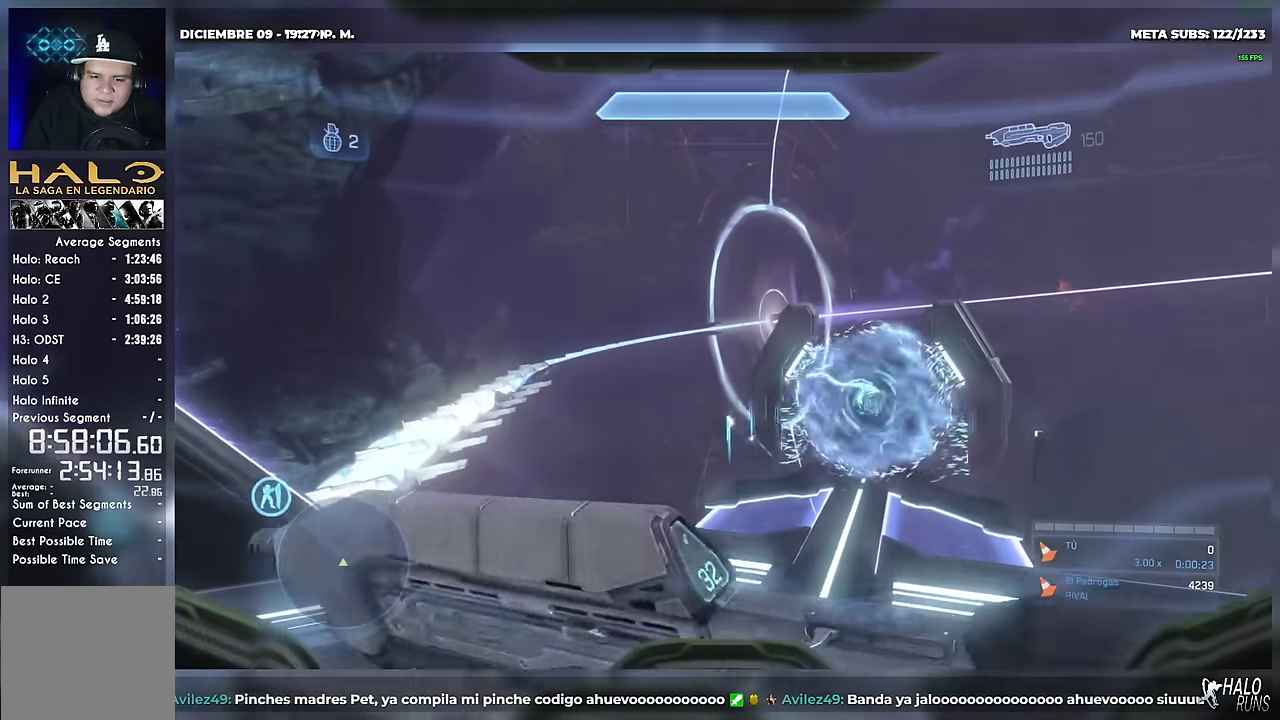
{"buttons": [], "left_stick": "up"}
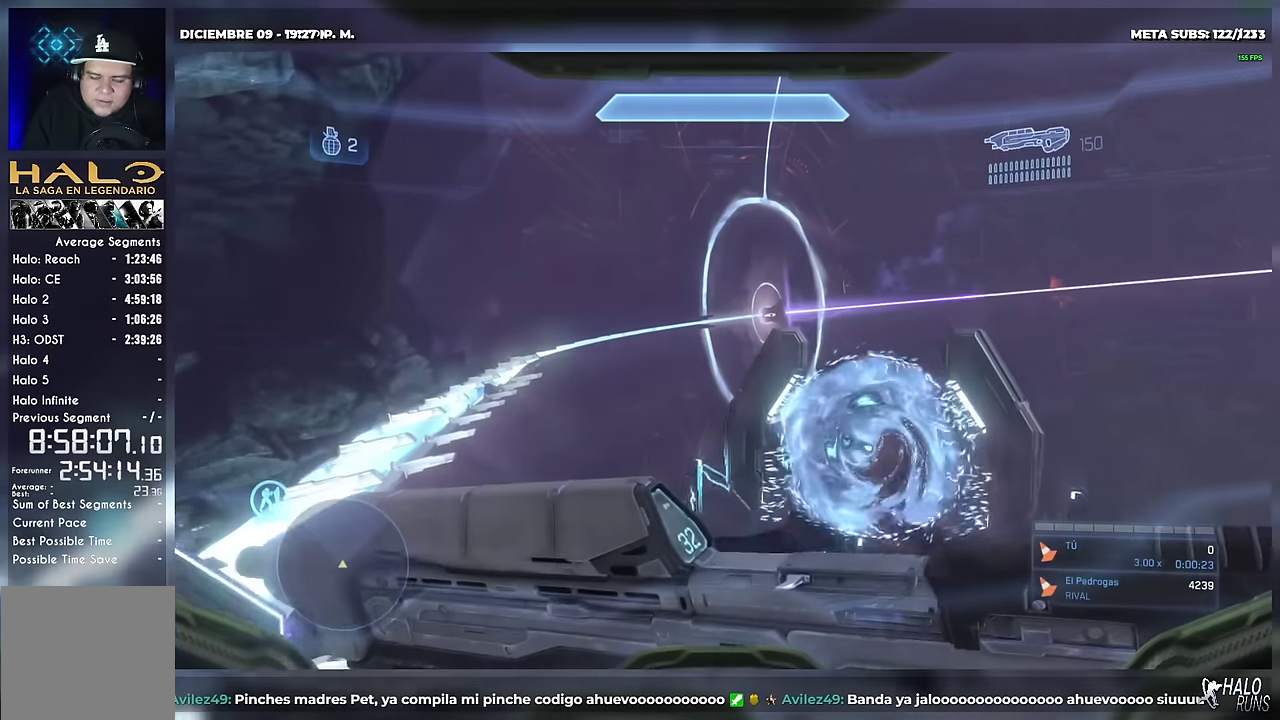
{"buttons": ["L2"], "left_stick": "up"}
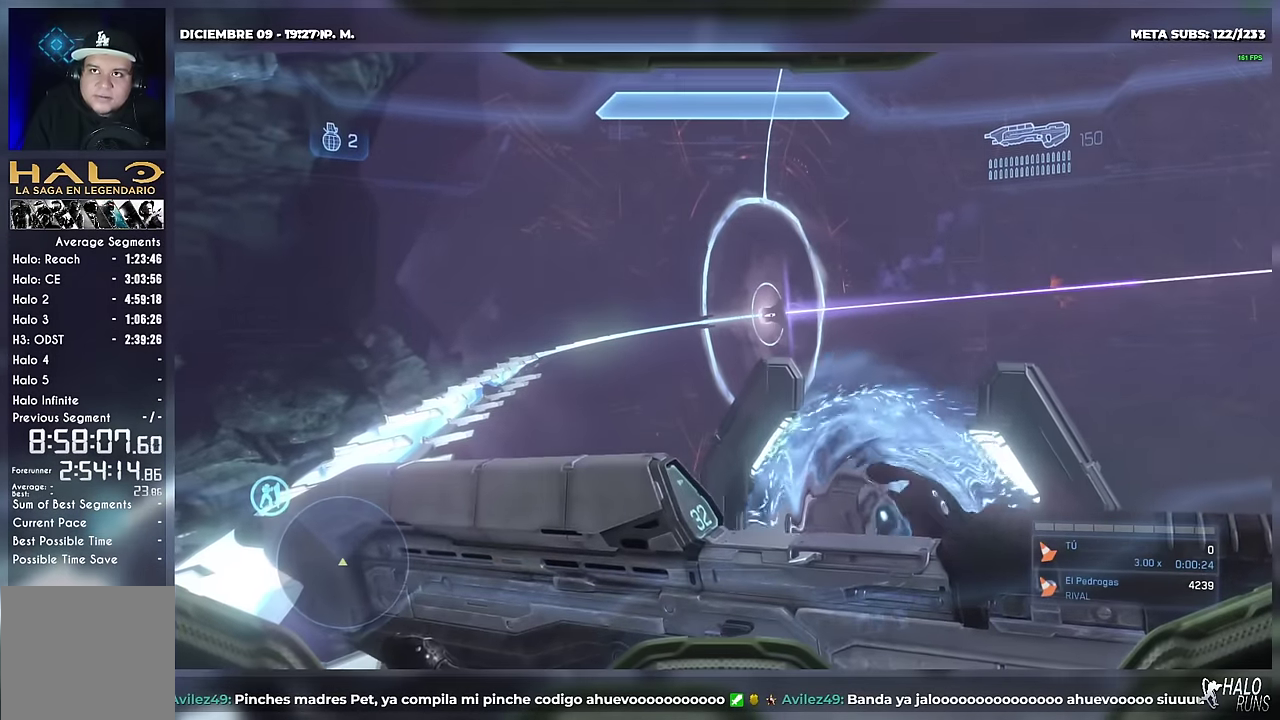
{"buttons": ["L2"], "left_stick": "up"}
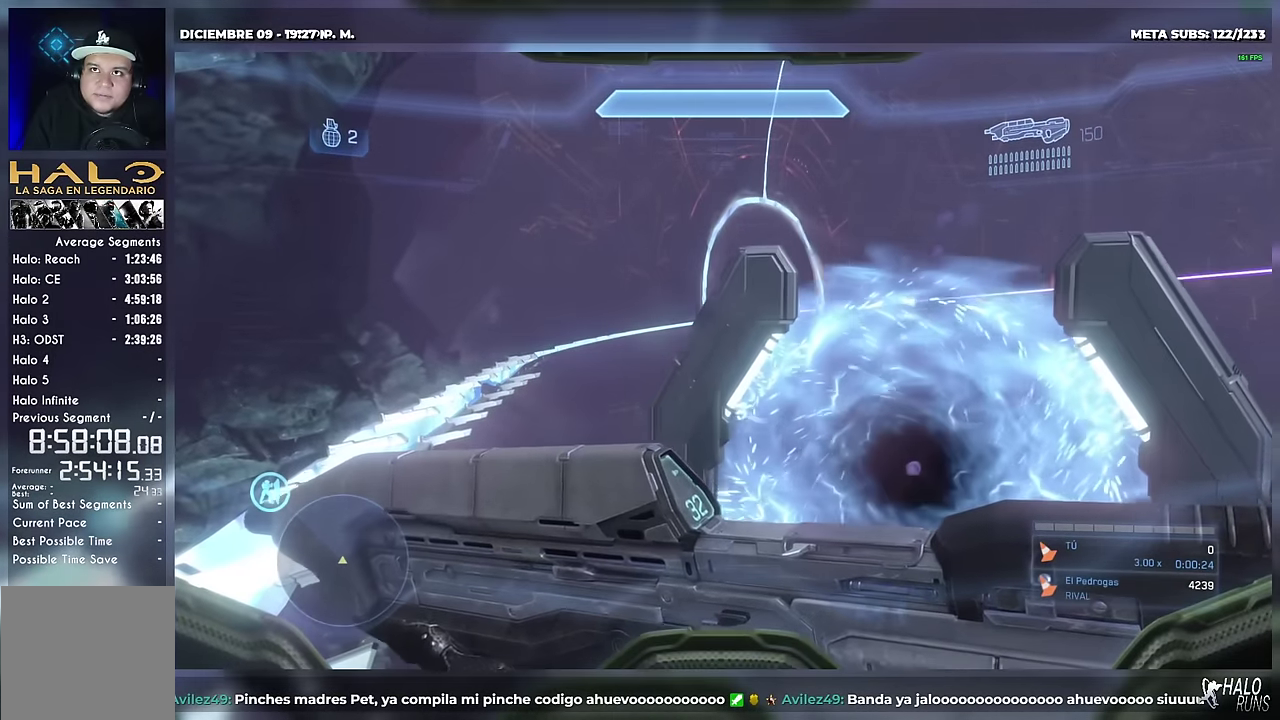
{"buttons": [], "left_stick": "up-right"}